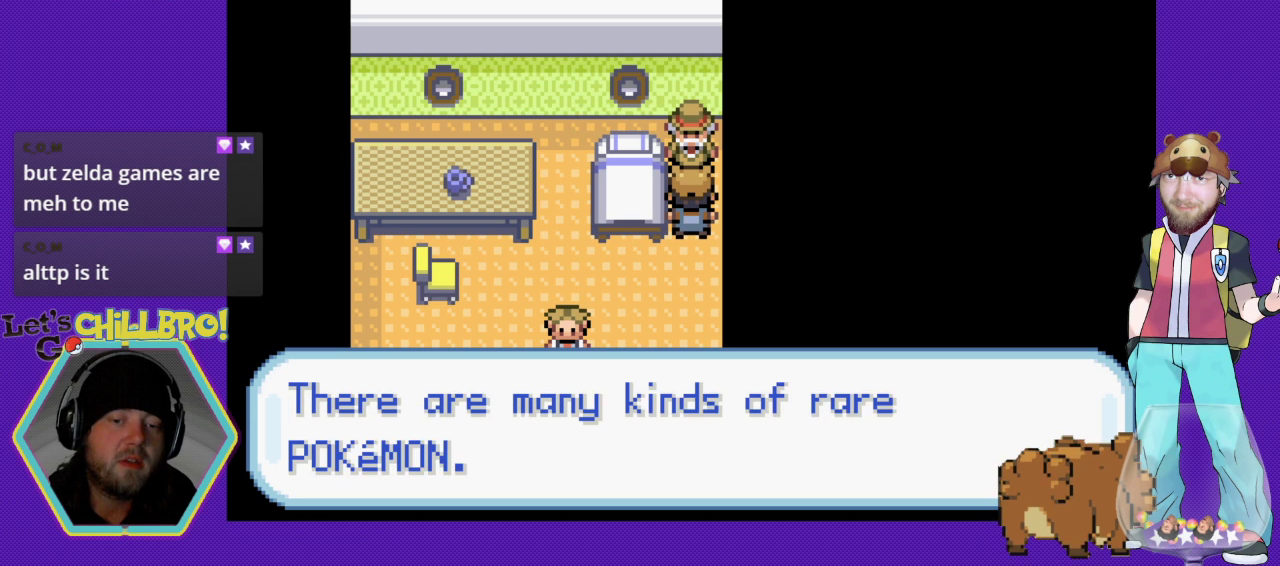
Gameplay with a controller (Nintendo layout); each line is a JSON object with the inputs held at the frame after it. "events" lists button and stick changes between this image and that frame as [ms after this image, input, new state], when the widget could be followed in between. Not read: L1 L3 R1 R3.
{"buttons": [], "events": []}
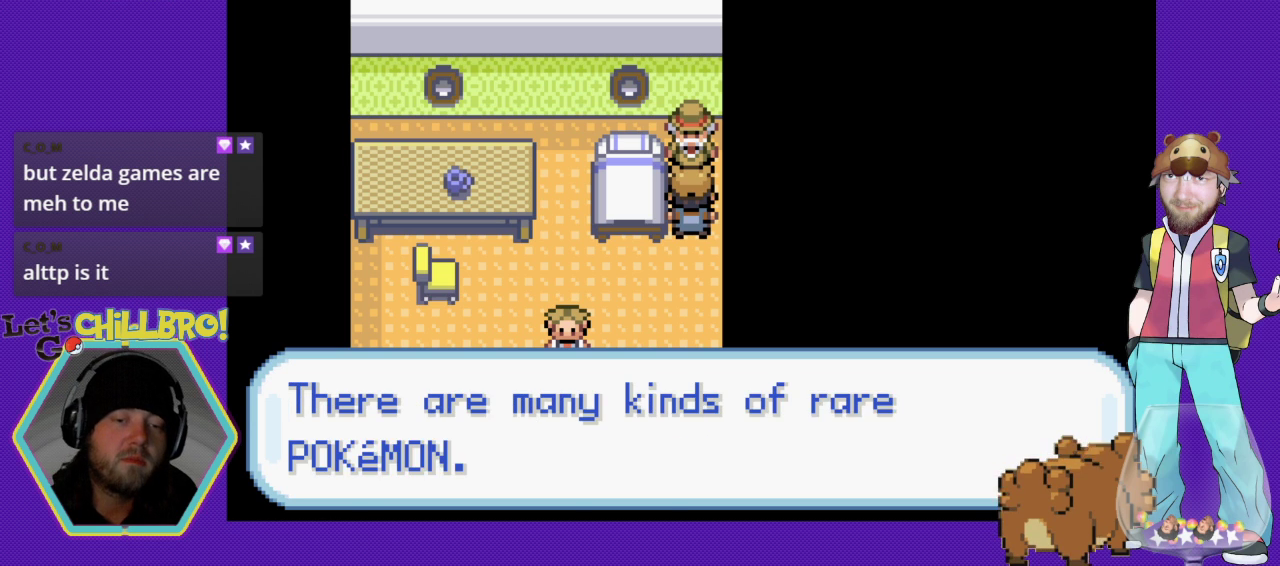
{"buttons": [], "events": []}
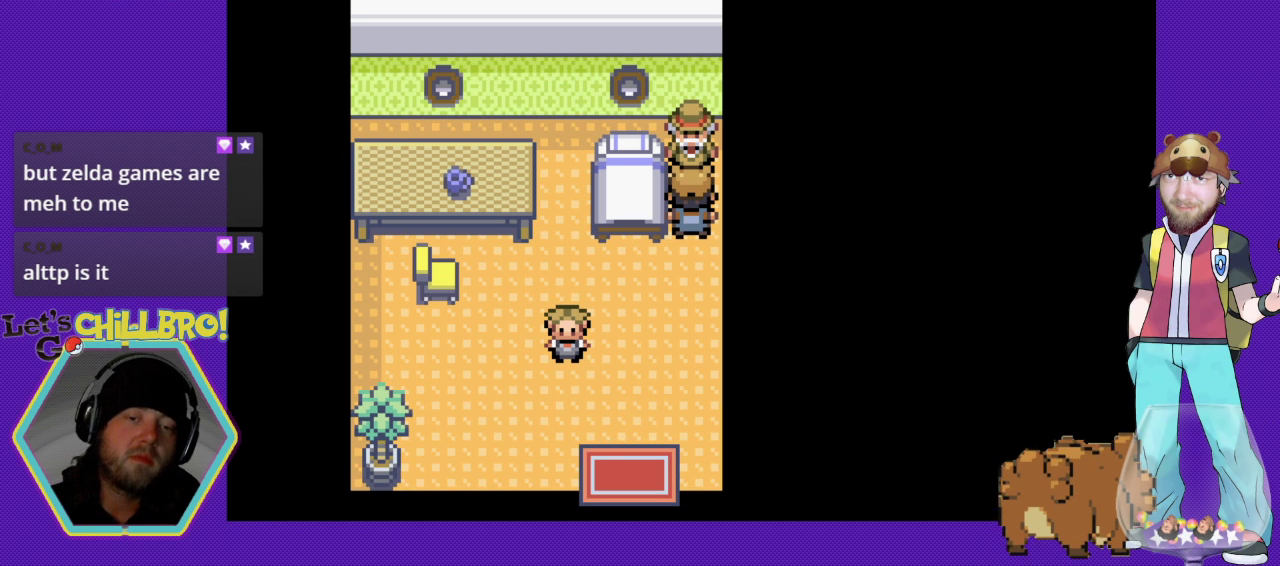
{"buttons": [], "events": []}
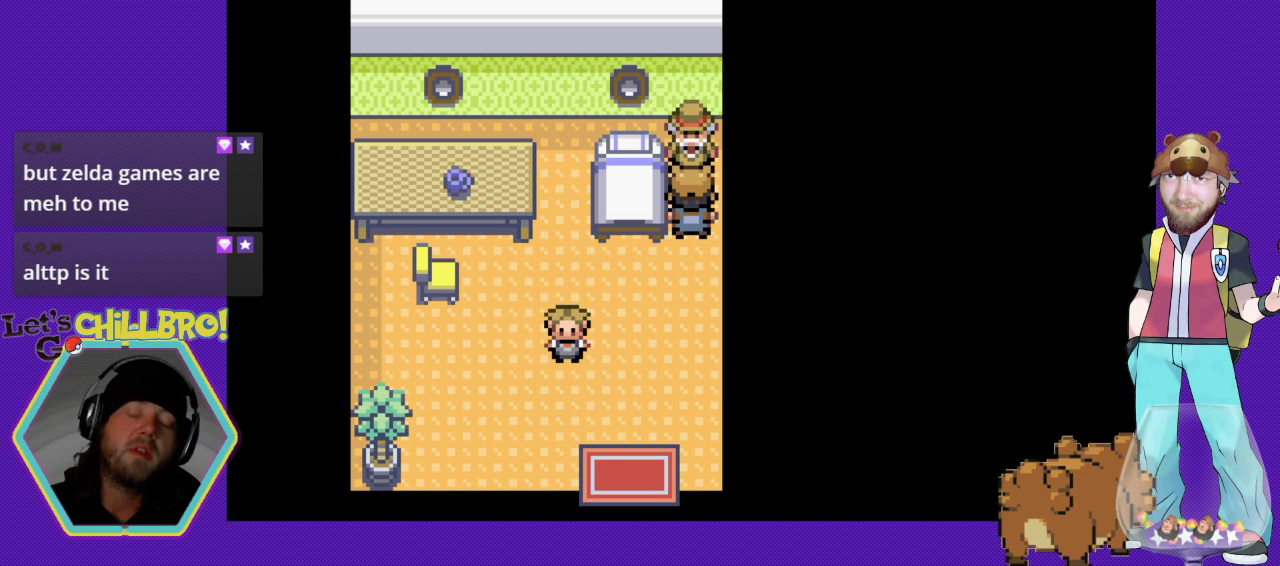
{"buttons": ["DPAD_DOWN"], "events": [[333, "DPAD_DOWN", "down"]]}
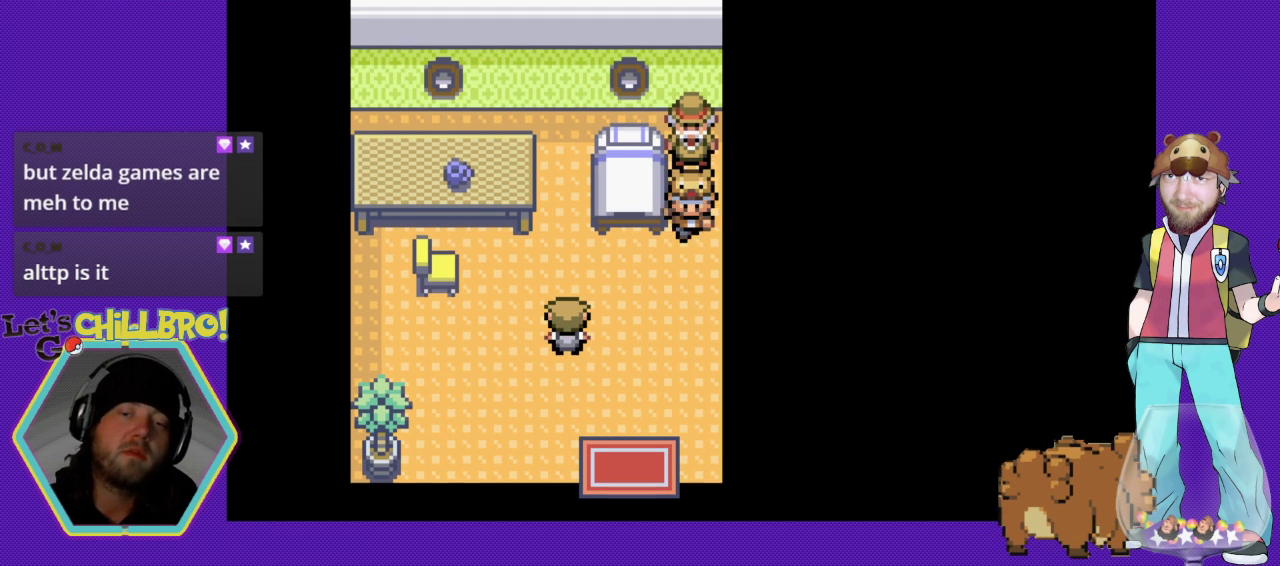
{"buttons": ["DPAD_DOWN", "DPAD_LEFT"], "events": [[433, "DPAD_LEFT", "down"]]}
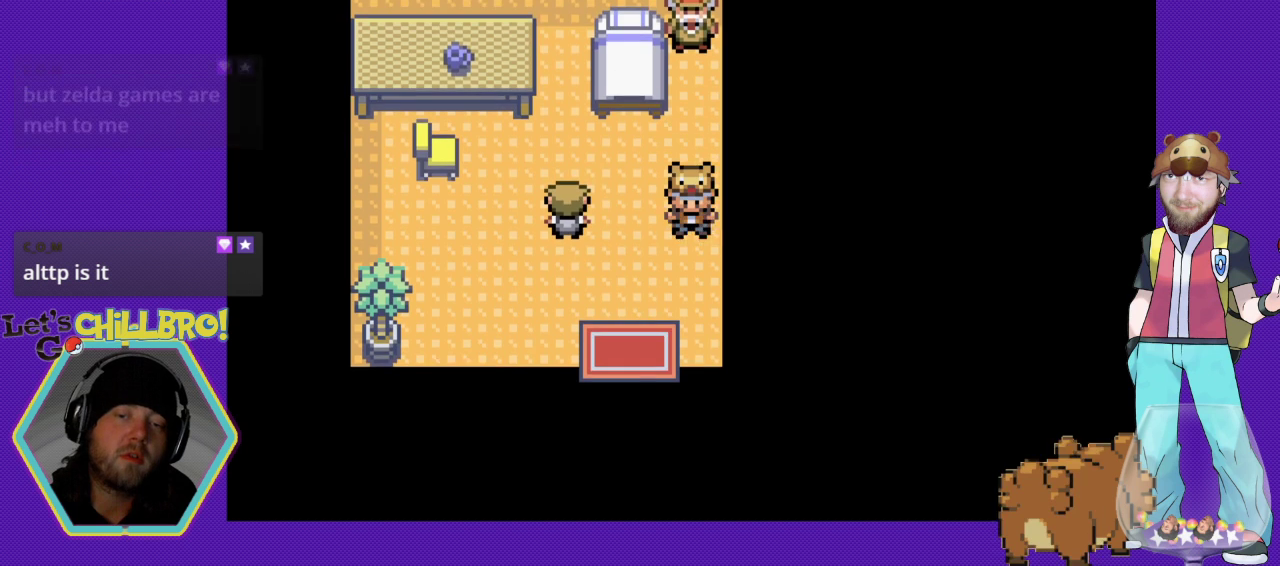
{"buttons": ["DPAD_LEFT"], "events": [[33, "DPAD_DOWN", "up"], [167, "DPAD_DOWN", "down"], [233, "DPAD_LEFT", "up"], [367, "DPAD_LEFT", "down"], [500, "DPAD_DOWN", "up"]]}
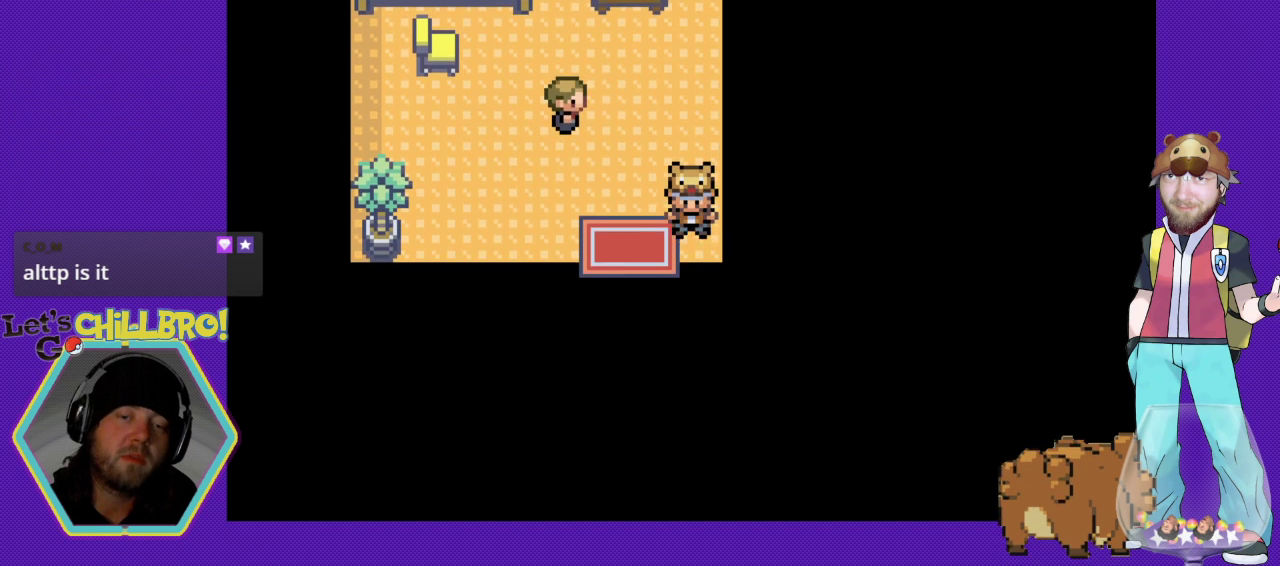
{"buttons": ["DPAD_DOWN"], "events": [[133, "DPAD_DOWN", "down"], [167, "DPAD_LEFT", "up"]]}
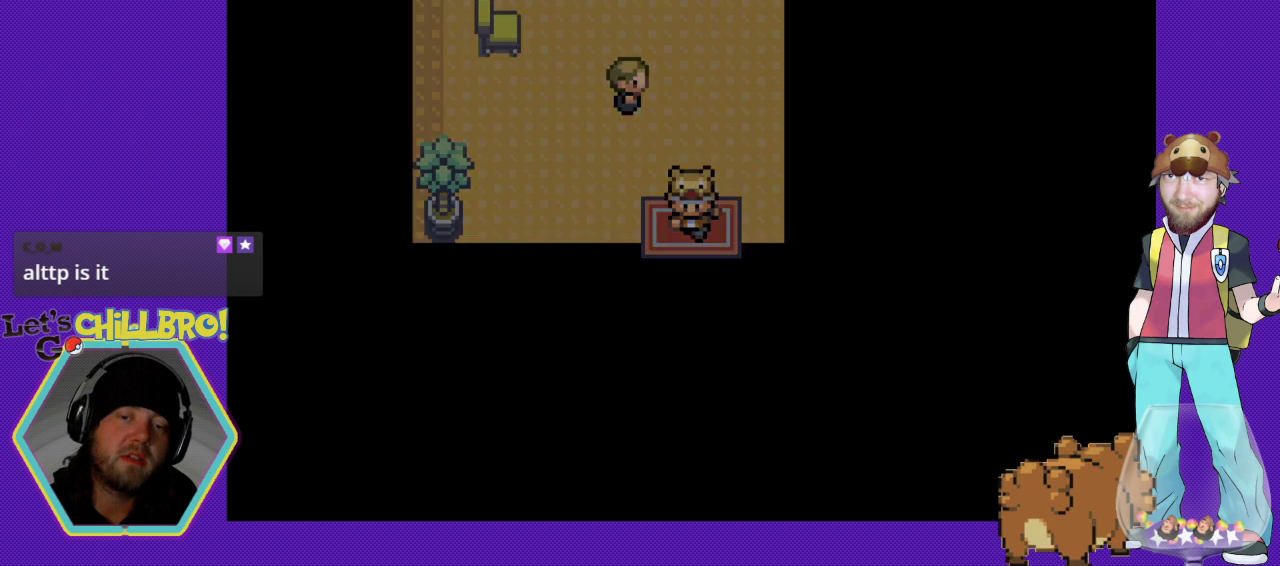
{"buttons": [], "events": [[233, "DPAD_DOWN", "up"]]}
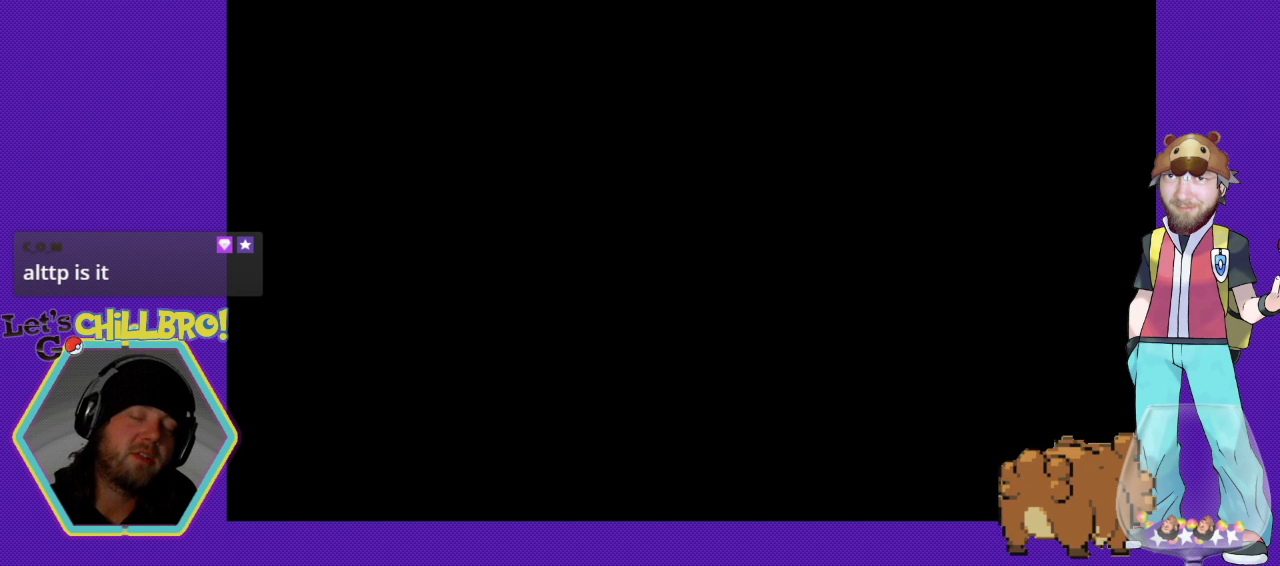
{"buttons": [], "events": []}
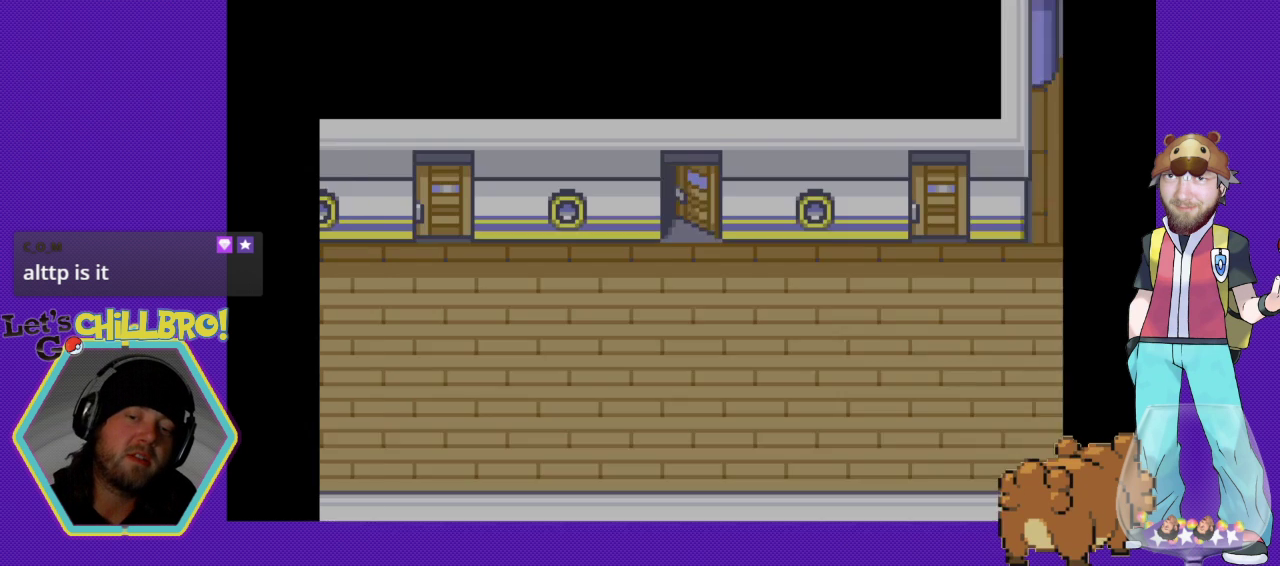
{"buttons": ["B", "DPAD_RIGHT"], "events": [[367, "DPAD_RIGHT", "down"], [467, "B", "down"]]}
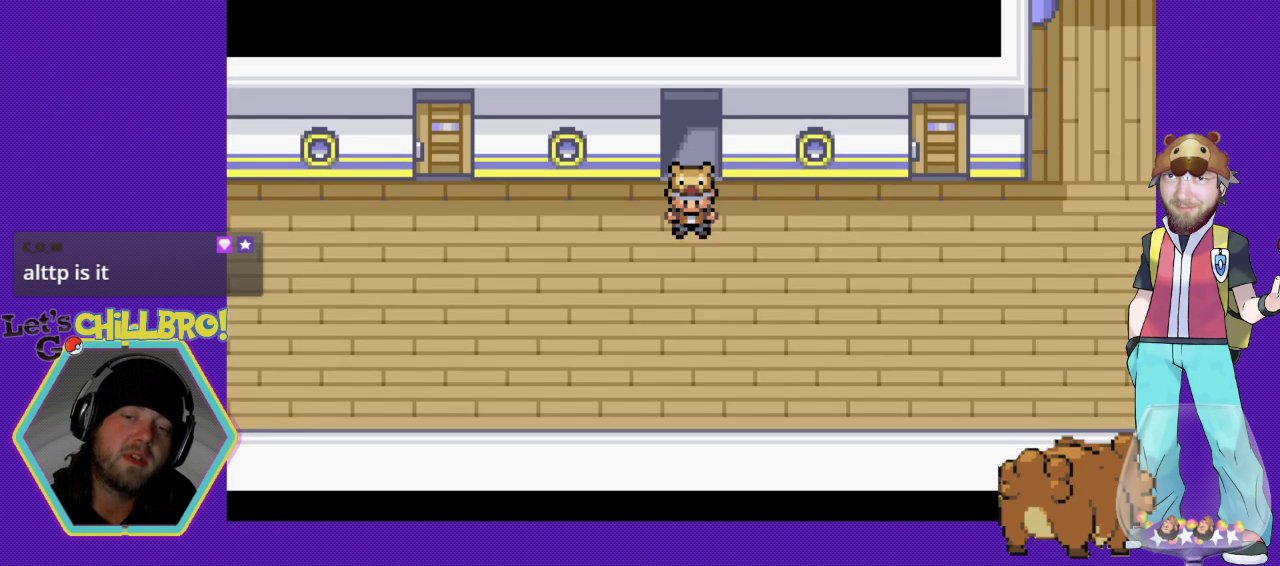
{"buttons": ["B", "DPAD_RIGHT"], "events": []}
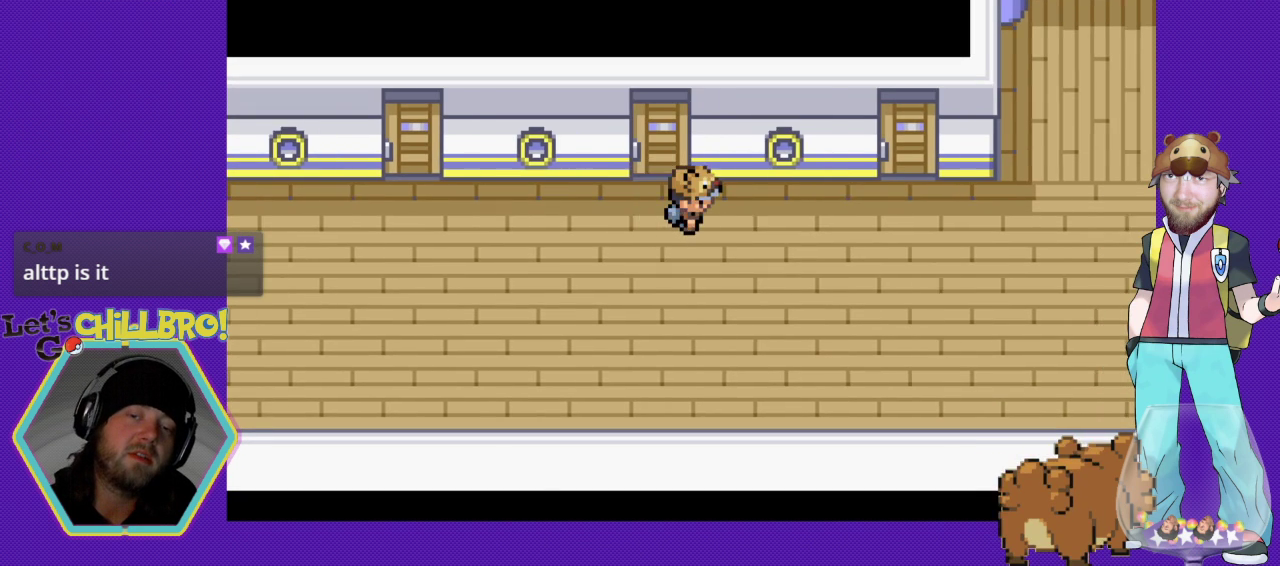
{"buttons": ["DPAD_UP"], "events": [[433, "DPAD_UP", "down"], [467, "DPAD_RIGHT", "up"], [500, "B", "up"]]}
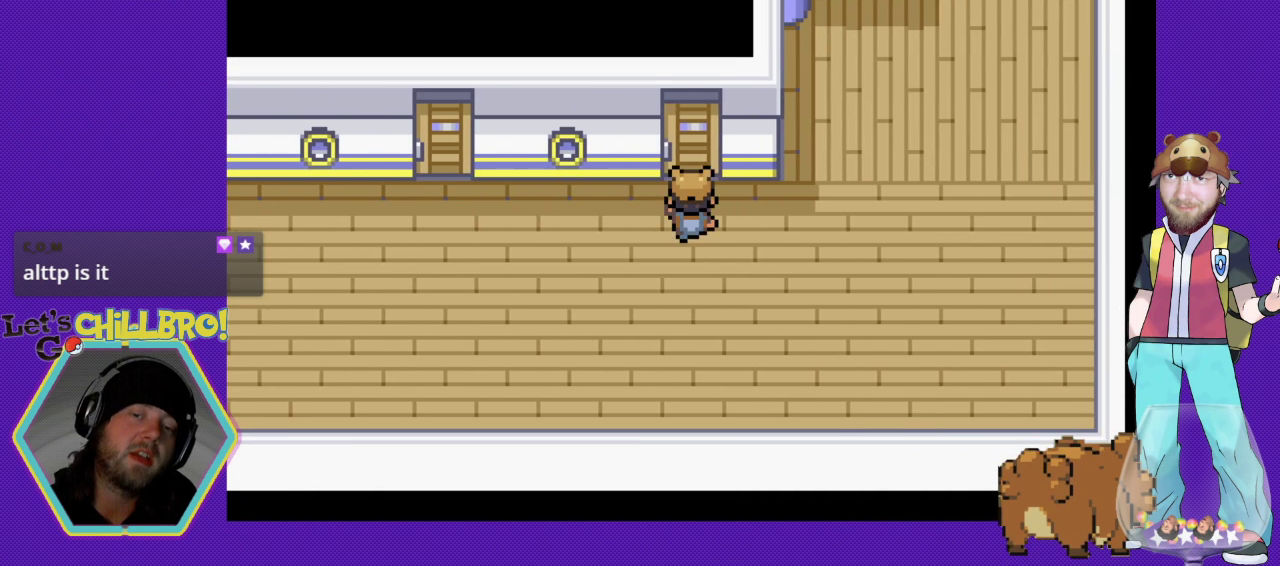
{"buttons": [], "events": [[467, "DPAD_UP", "up"]]}
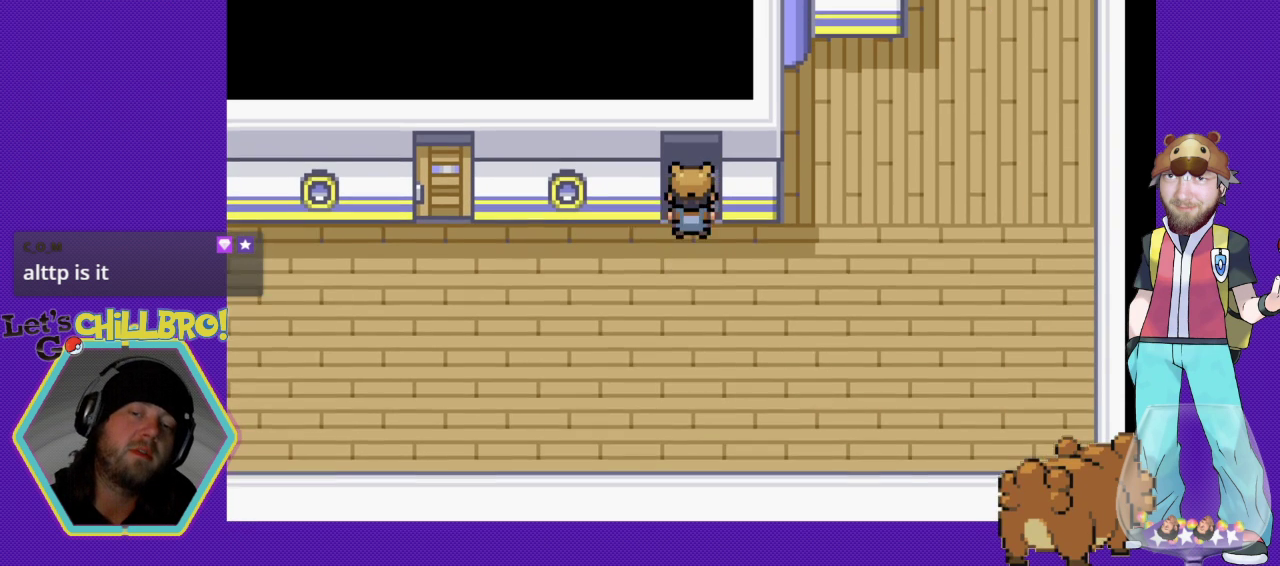
{"buttons": [], "events": []}
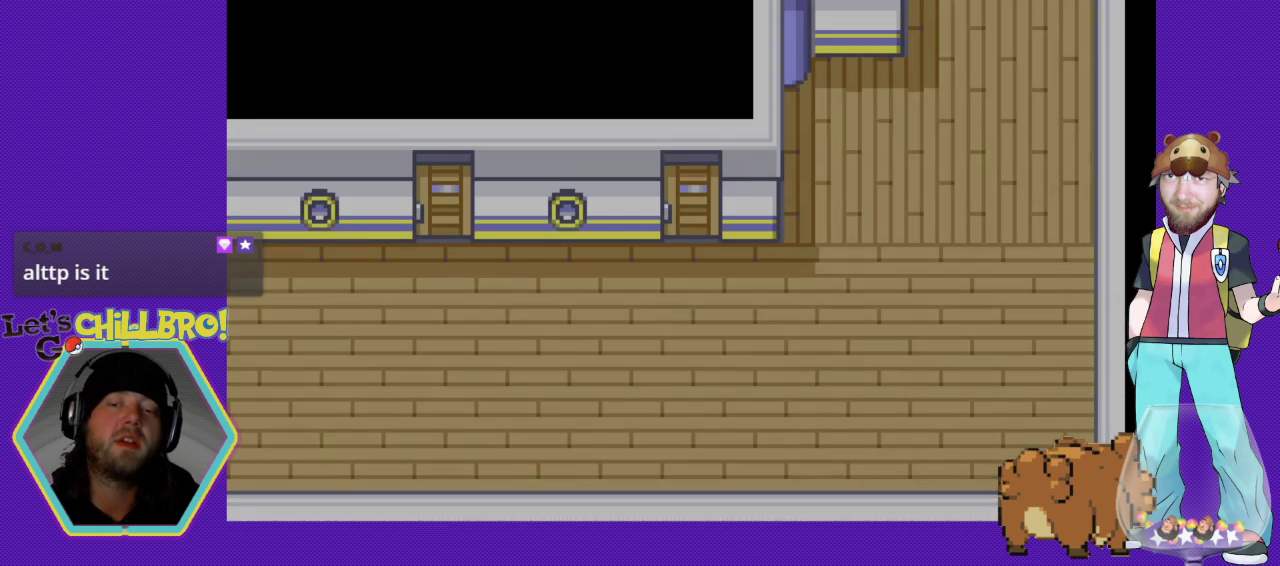
{"buttons": [], "events": []}
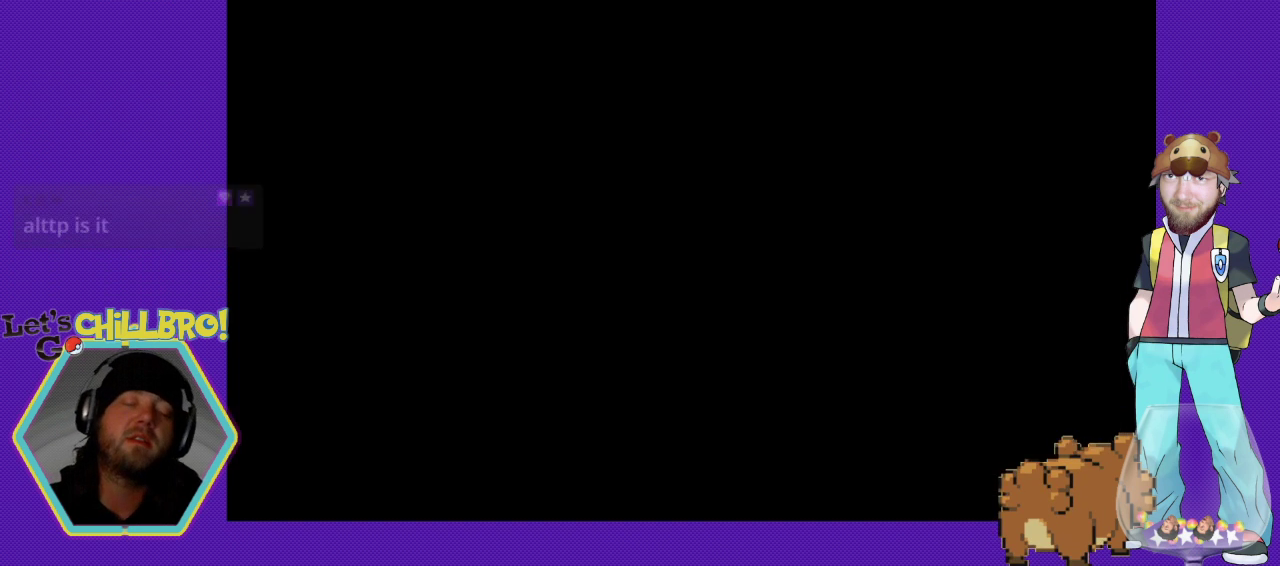
{"buttons": [], "events": []}
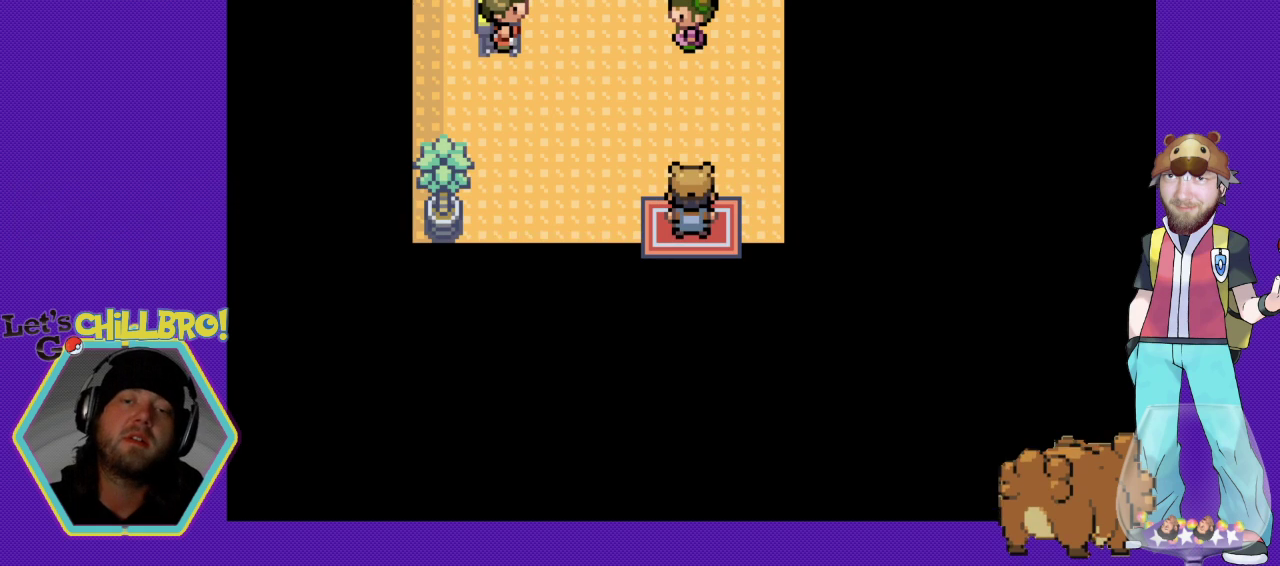
{"buttons": [], "events": []}
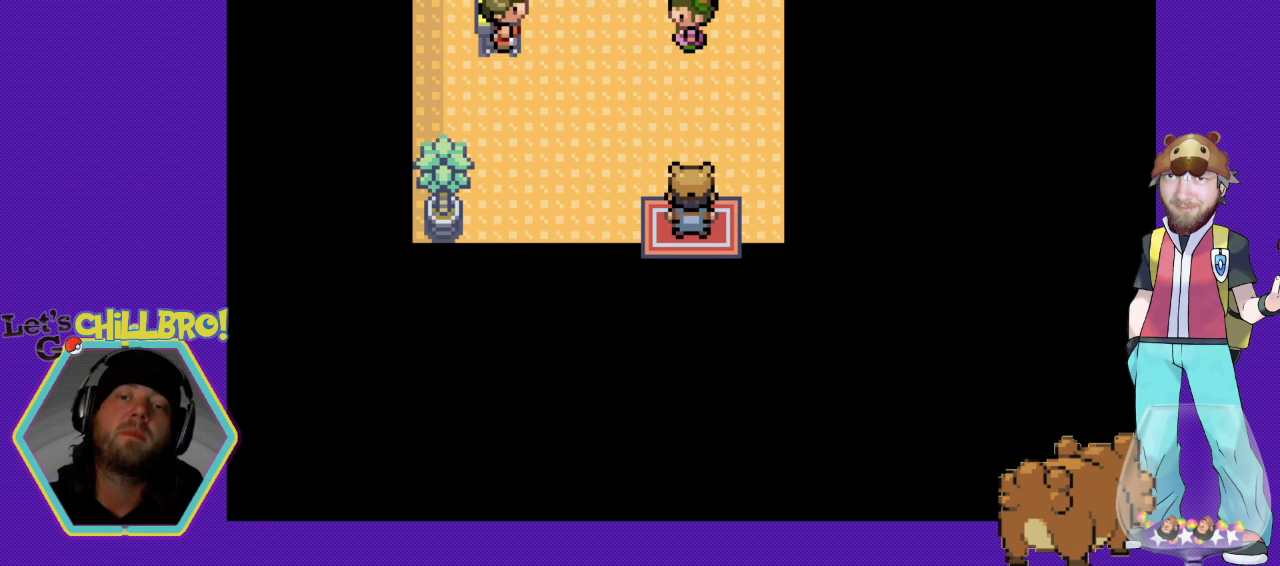
{"buttons": [], "events": []}
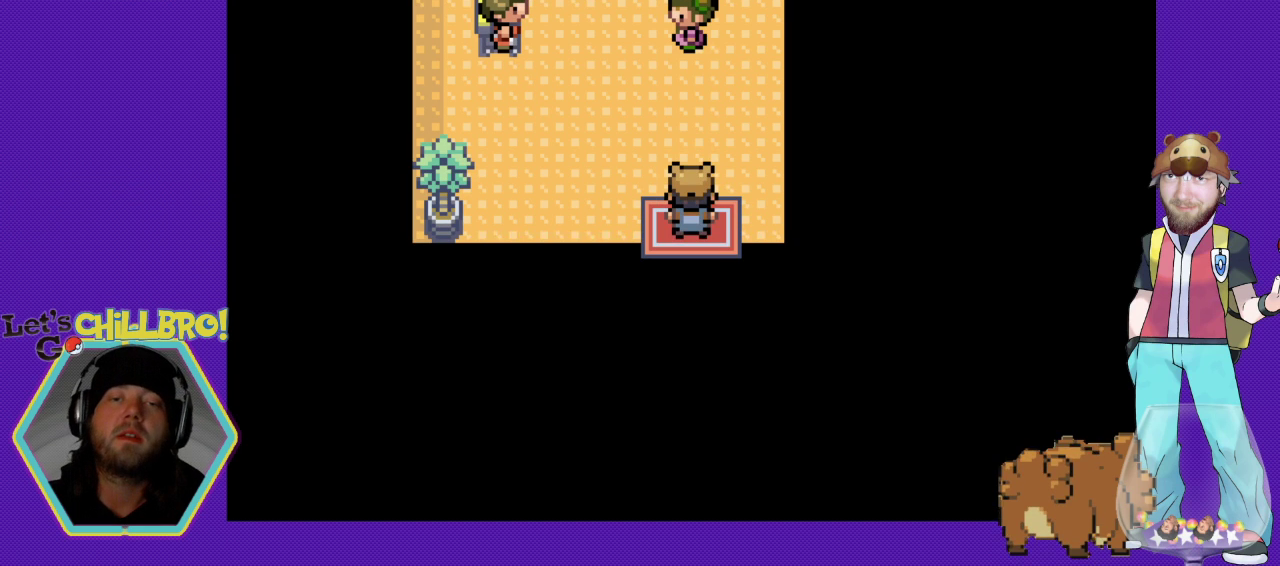
{"buttons": ["DPAD_UP"], "events": [[33, "DPAD_LEFT", "down"], [33, "DPAD_UP", "down"], [133, "DPAD_LEFT", "up"]]}
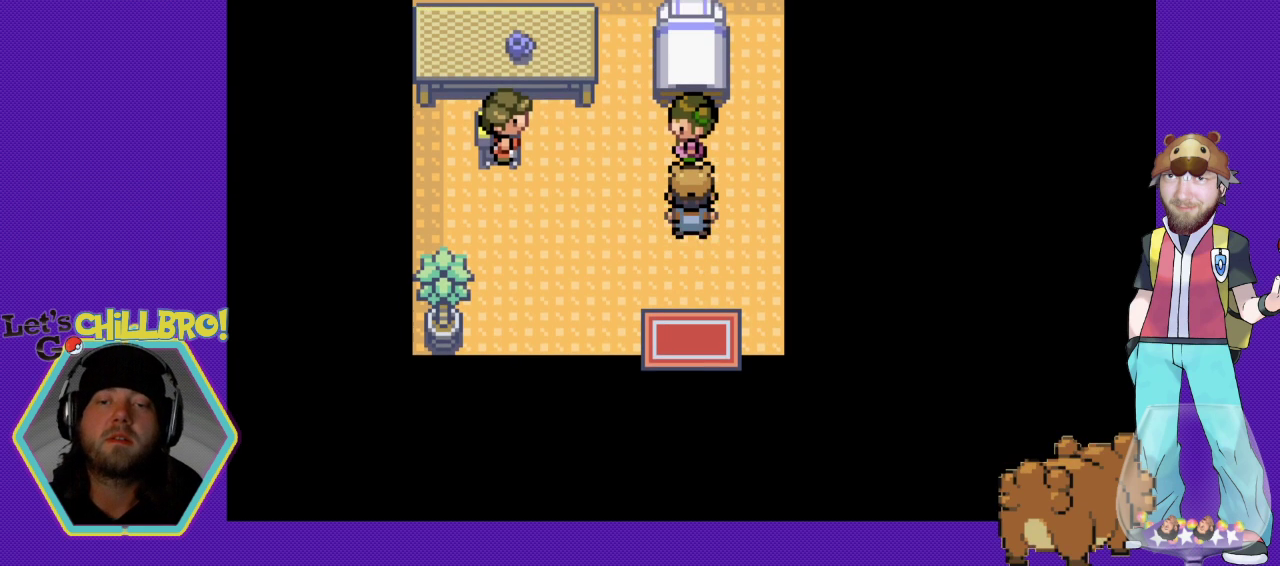
{"buttons": [], "events": [[200, "DPAD_UP", "up"], [367, "A", "down"], [500, "A", "up"]]}
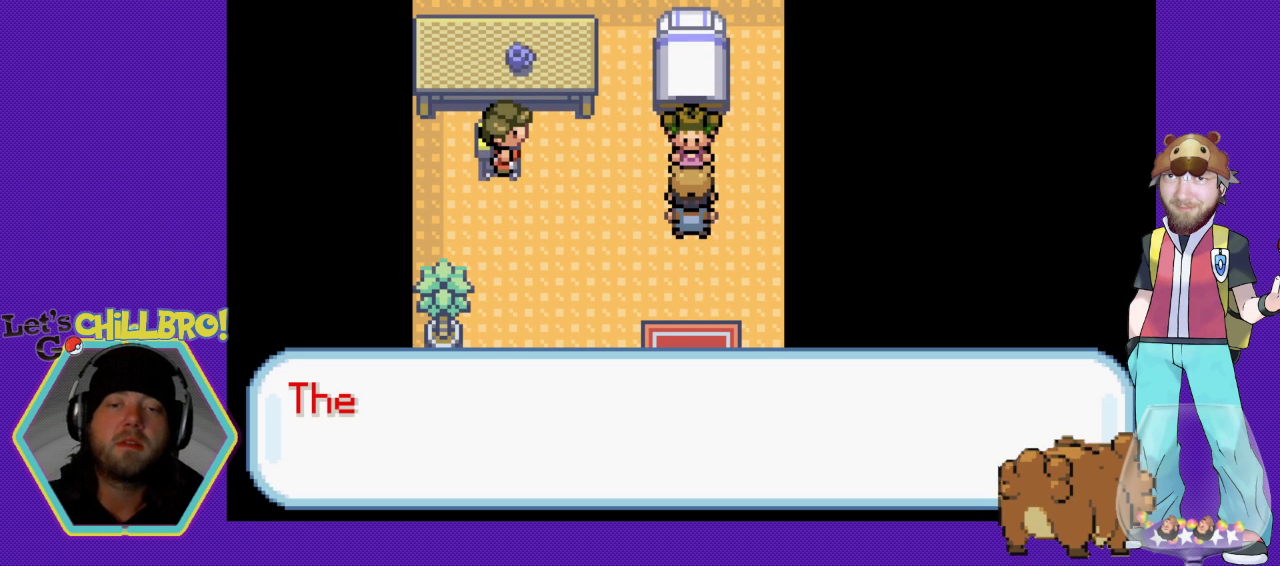
{"buttons": [], "events": []}
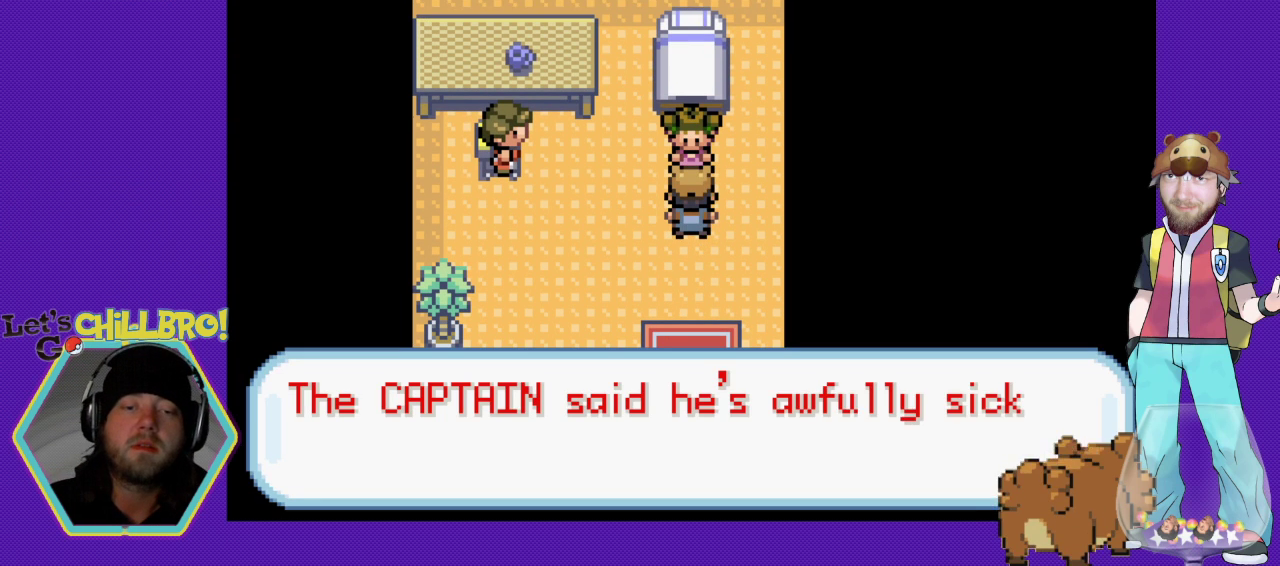
{"buttons": [], "events": []}
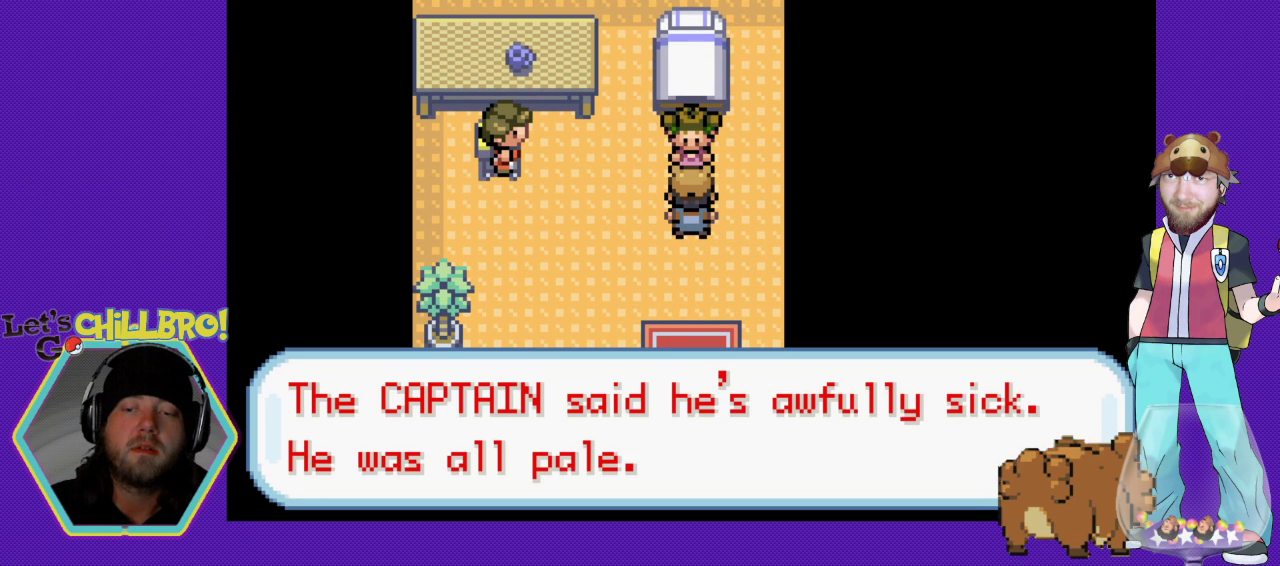
{"buttons": [], "events": []}
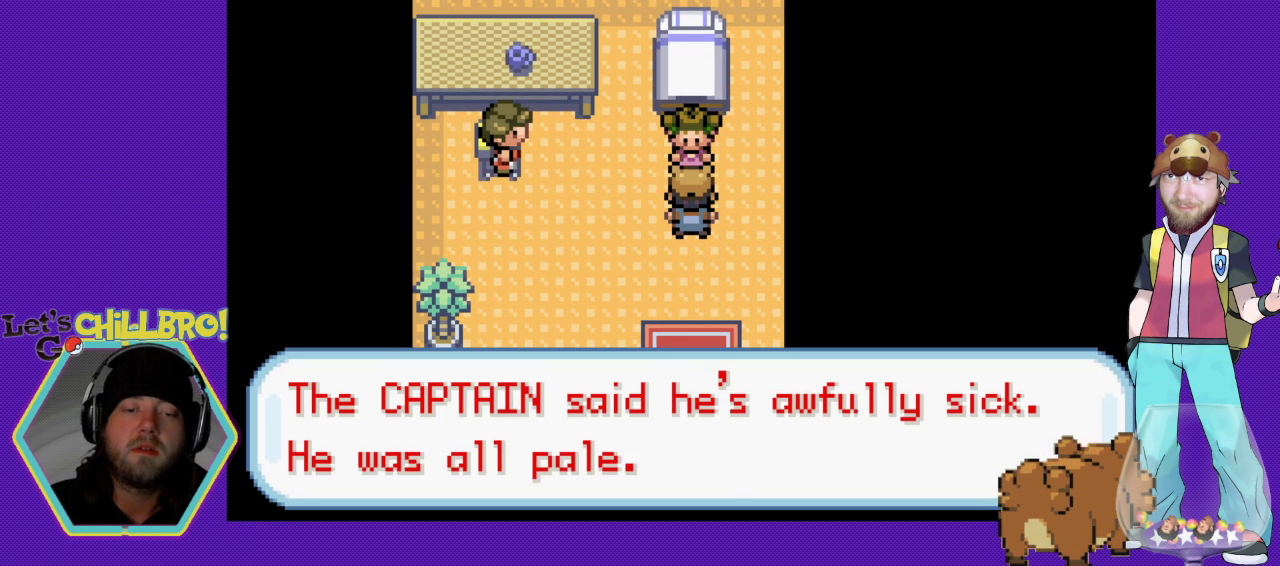
{"buttons": ["DPAD_LEFT"], "events": [[67, "A", "down"], [133, "DPAD_LEFT", "down"], [433, "A", "up"]]}
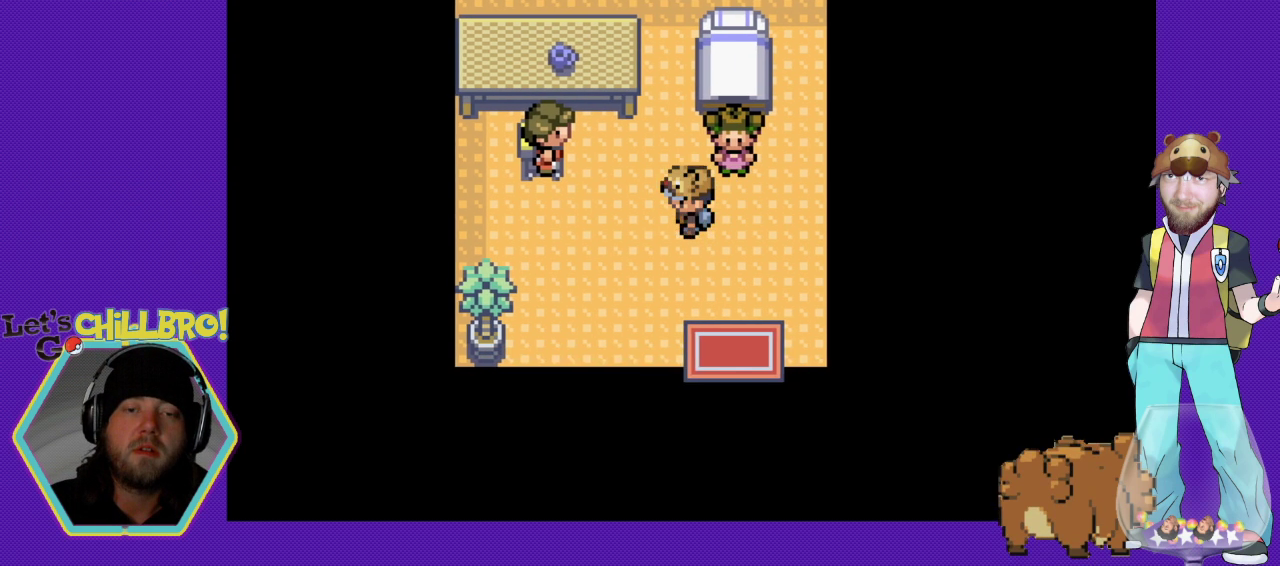
{"buttons": ["DPAD_UP"], "events": [[400, "DPAD_LEFT", "up"], [433, "DPAD_UP", "down"]]}